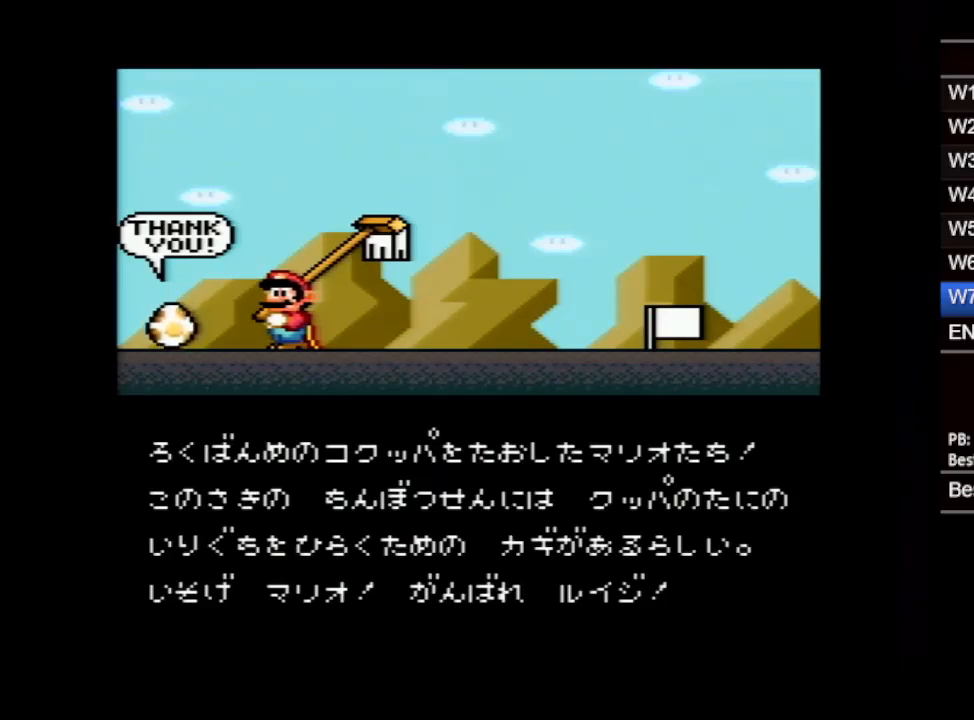
Gameplay with a controller (Nintendo layout); each line is a JSON object with the inputs held at the frame after it. "events" lists button and stick changes between this image and that frame as [ms after this image, input, new state], when the widget could be followed in between. Not read: A L3 R3.
{"buttons": [], "events": []}
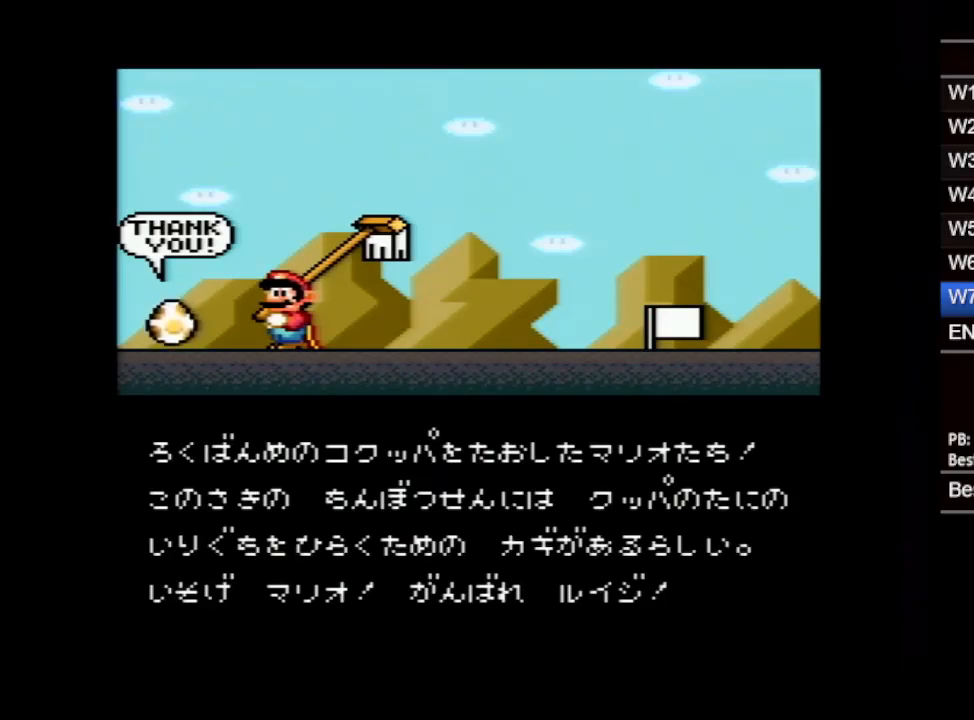
{"buttons": ["B"], "events": [[83, "B", "down"], [133, "B", "up"], [233, "B", "down"], [283, "B", "up"], [333, "B", "down"], [367, "B", "up"], [417, "B", "down"], [467, "B", "up"], [500, "B", "down"]]}
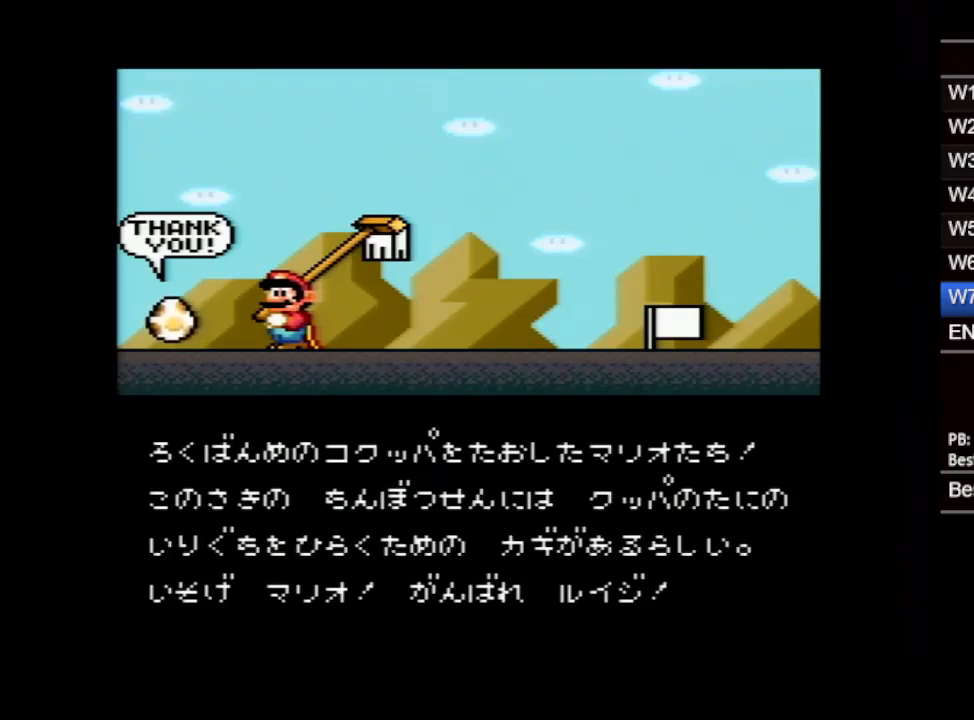
{"buttons": [], "events": [[33, "B", "up"], [83, "B", "down"], [117, "B", "up"], [167, "B", "down"], [217, "B", "up"], [267, "B", "down"], [300, "B", "up"], [350, "B", "down"], [383, "B", "up"], [433, "B", "down"], [483, "B", "up"]]}
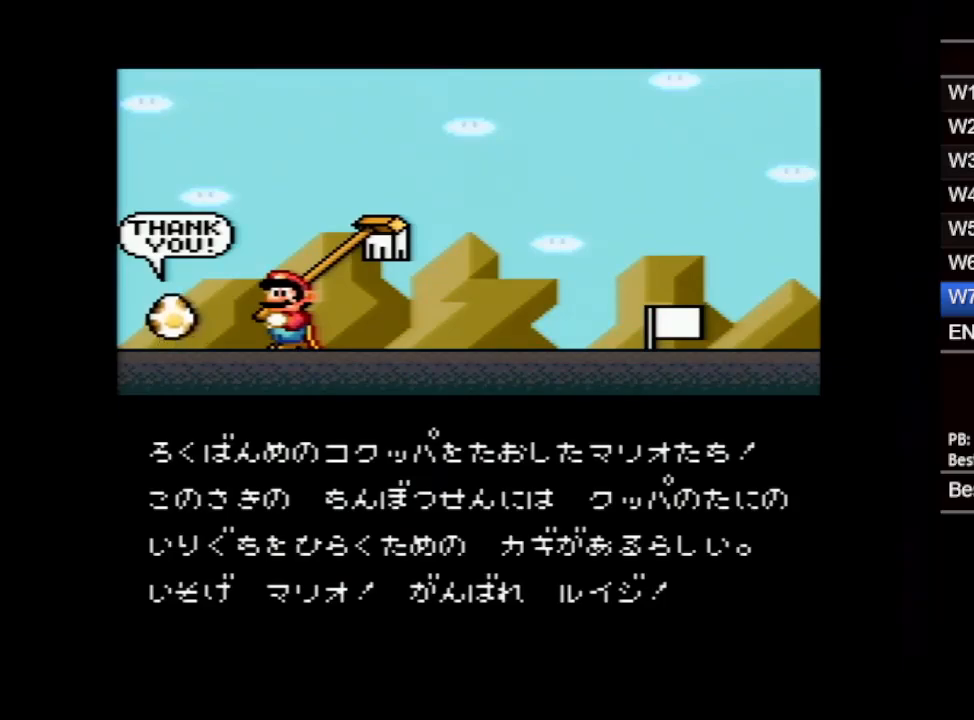
{"buttons": ["B"], "events": [[33, "B", "down"], [67, "B", "up"], [117, "B", "down"], [167, "B", "up"], [217, "B", "down"], [250, "B", "up"], [300, "B", "down"], [350, "B", "up"], [400, "B", "down"], [450, "B", "up"], [483, "B", "down"]]}
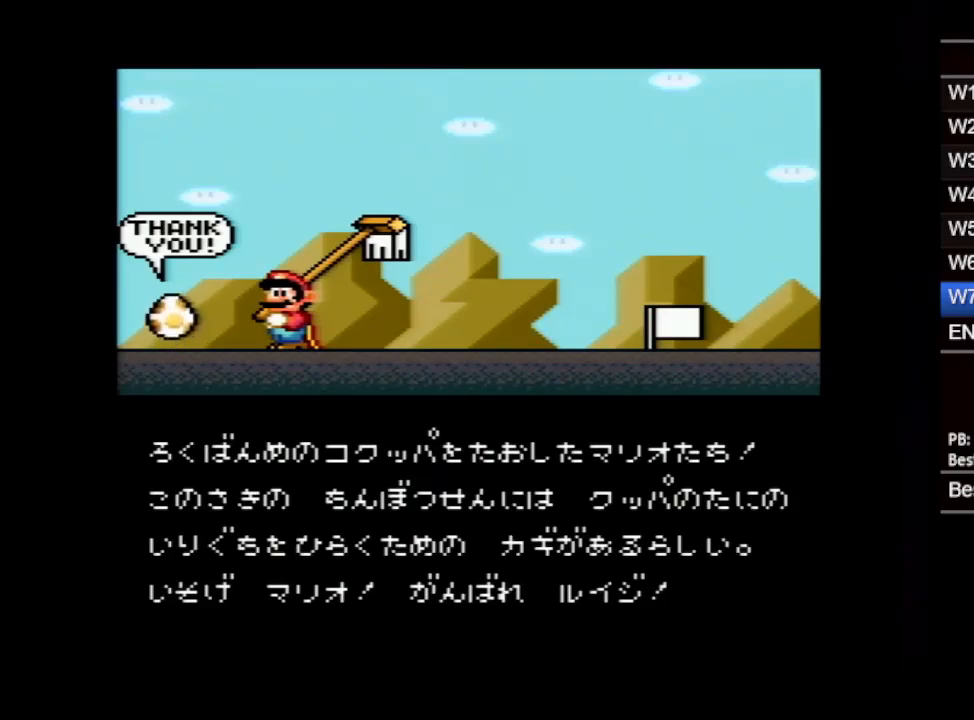
{"buttons": [], "events": [[33, "B", "up"], [83, "B", "down"], [133, "B", "up"], [150, "B", "down"], [183, "B", "up"], [233, "B", "down"], [283, "B", "up"], [367, "B", "down"], [383, "B", "up"], [433, "B", "down"], [483, "B", "up"]]}
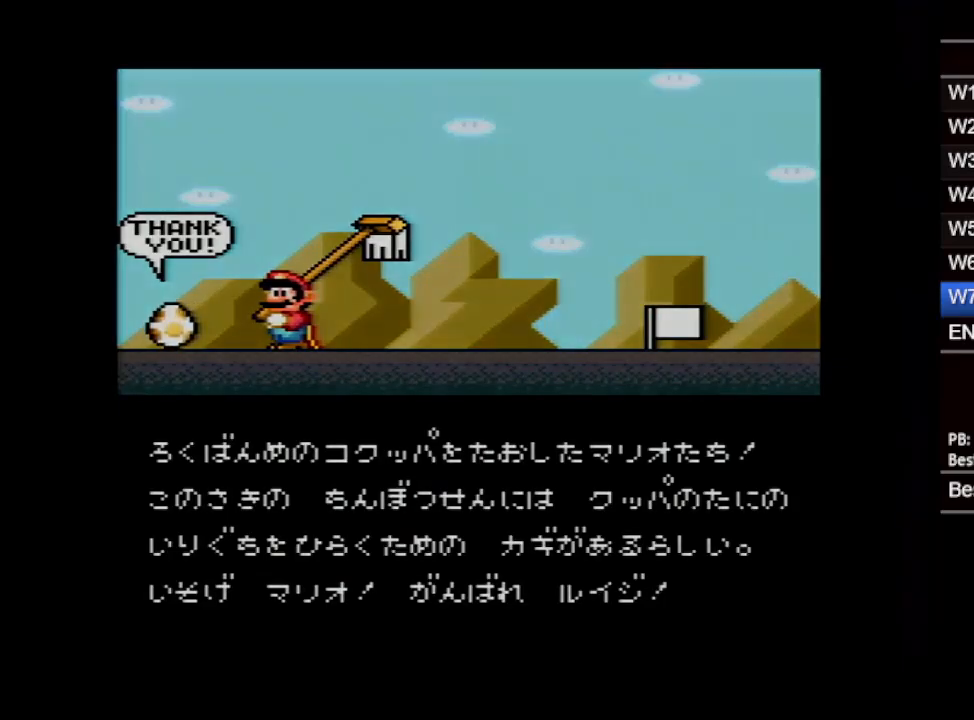
{"buttons": ["B"], "events": [[17, "B", "down"], [67, "B", "up"], [117, "B", "down"], [150, "B", "up"], [200, "B", "down"], [233, "B", "up"], [283, "B", "down"], [333, "B", "up"], [383, "B", "down"]]}
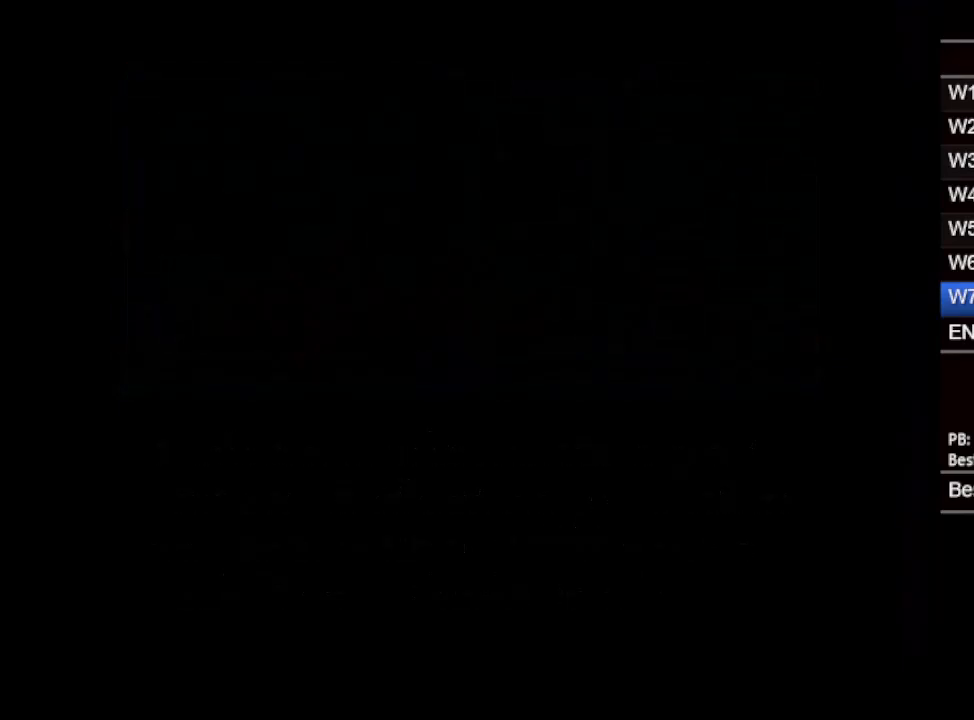
{"buttons": ["B"], "events": []}
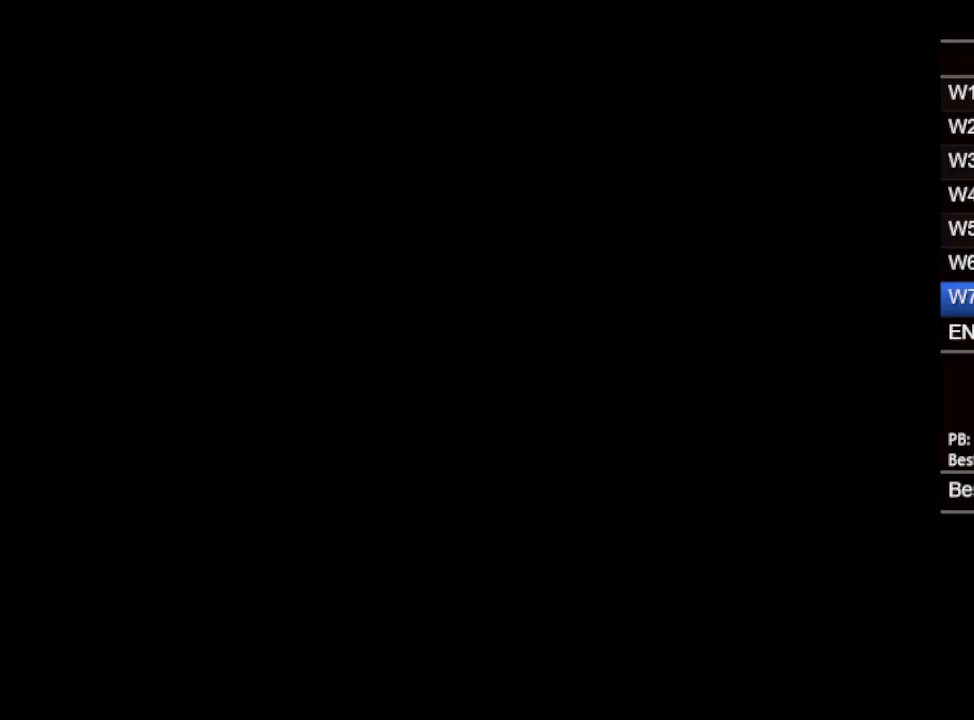
{"buttons": ["B"], "events": []}
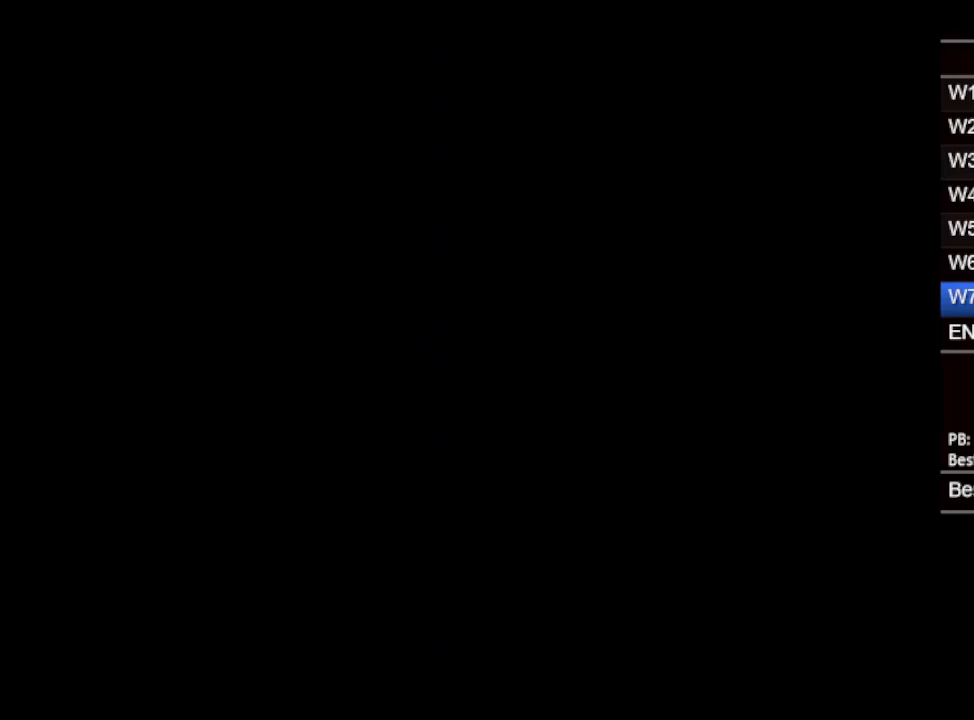
{"buttons": [], "events": [[117, "B", "up"]]}
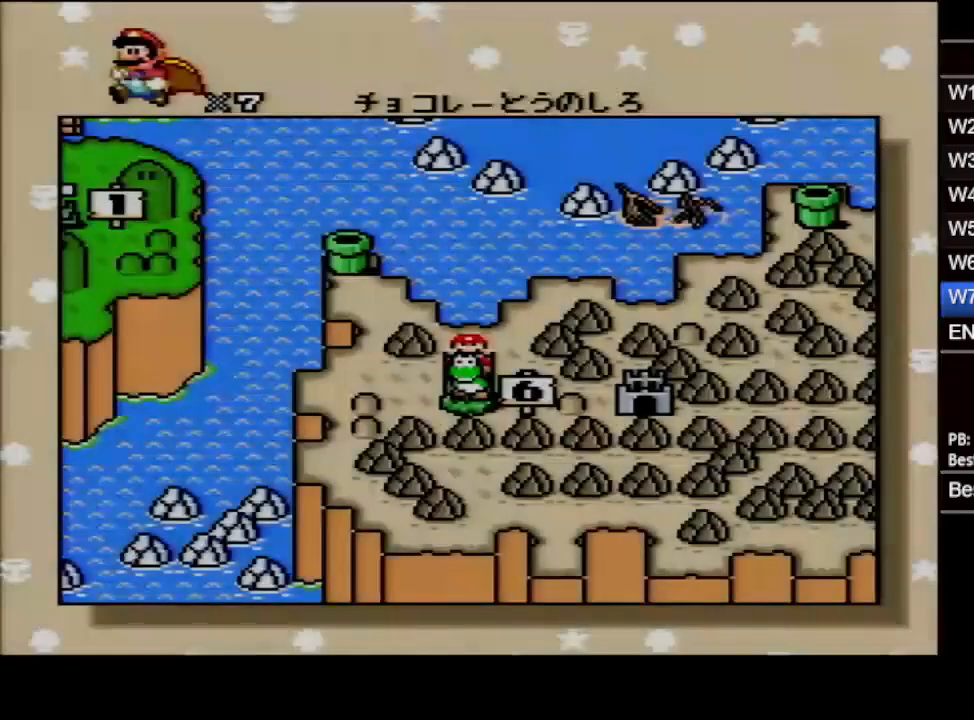
{"buttons": [], "events": []}
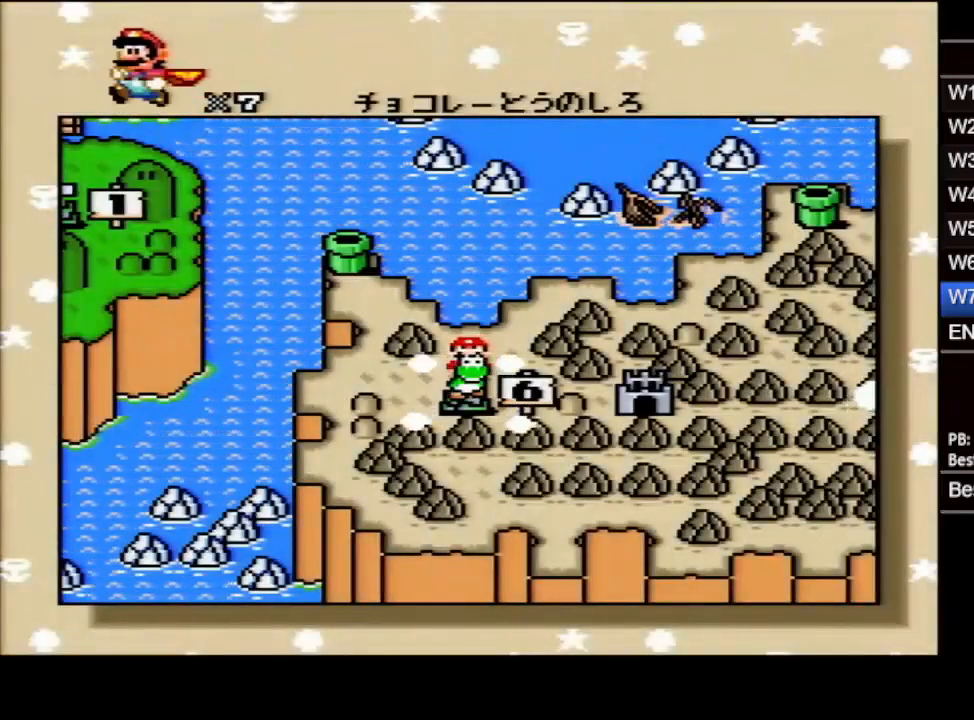
{"buttons": [], "events": []}
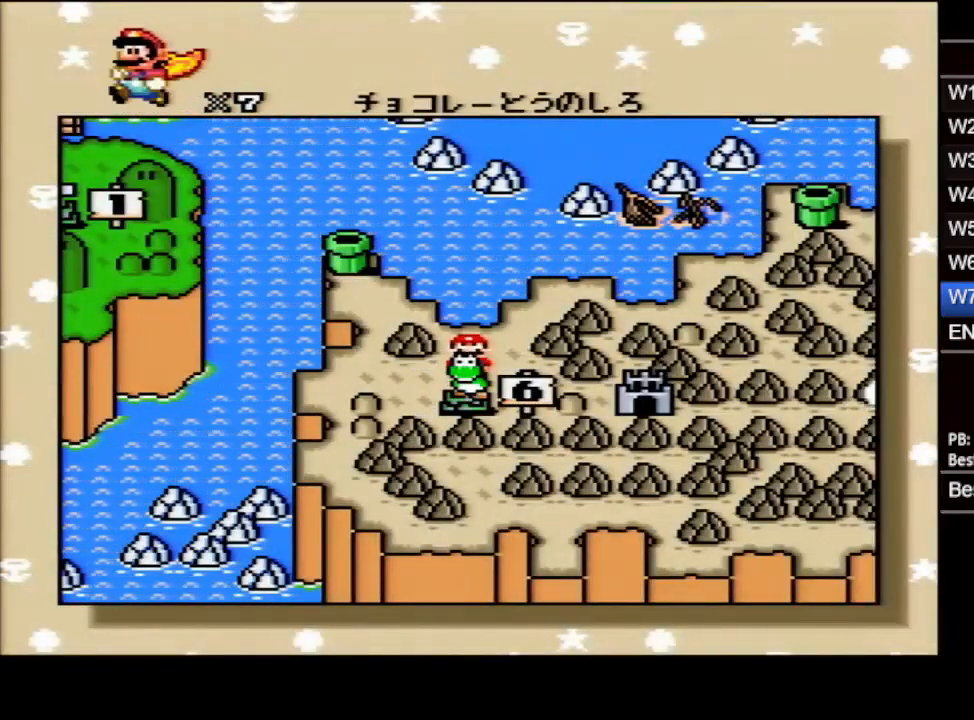
{"buttons": [], "events": []}
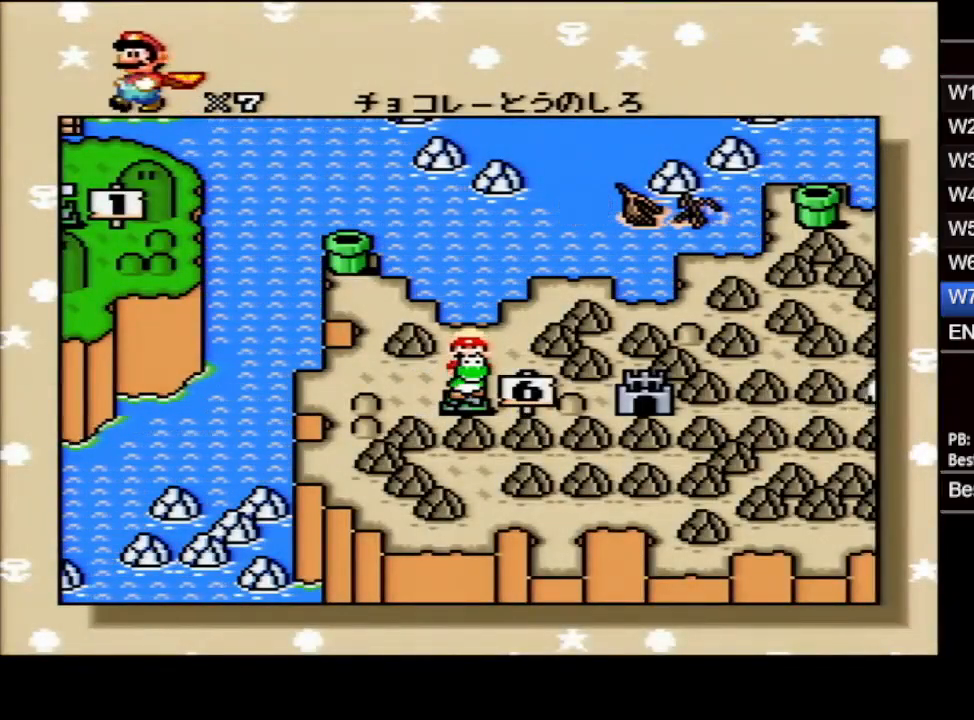
{"buttons": [], "events": []}
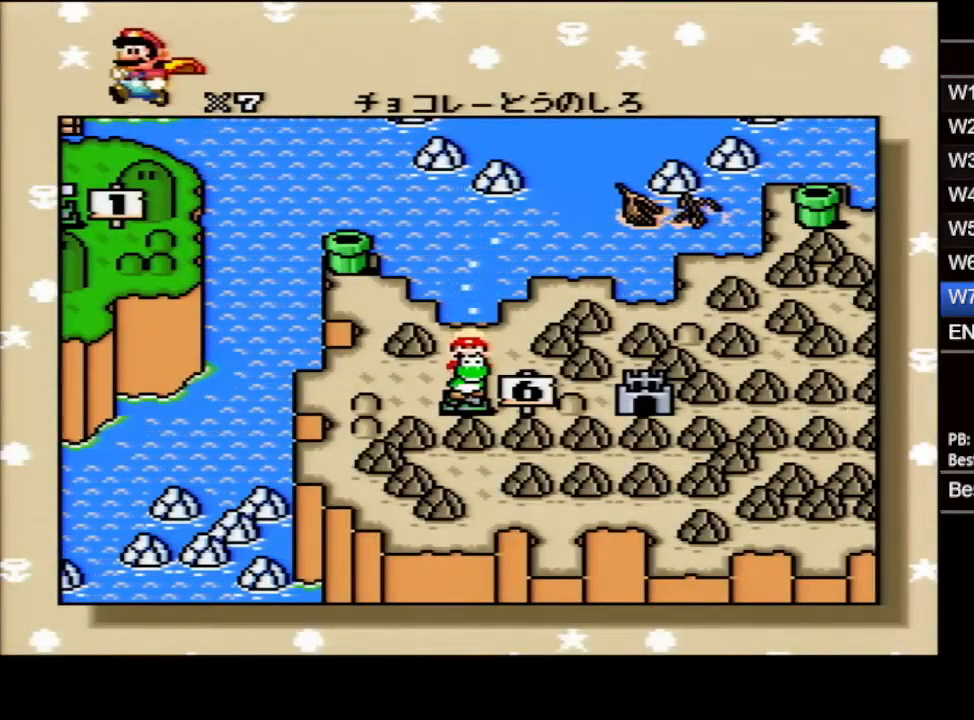
{"buttons": [], "events": []}
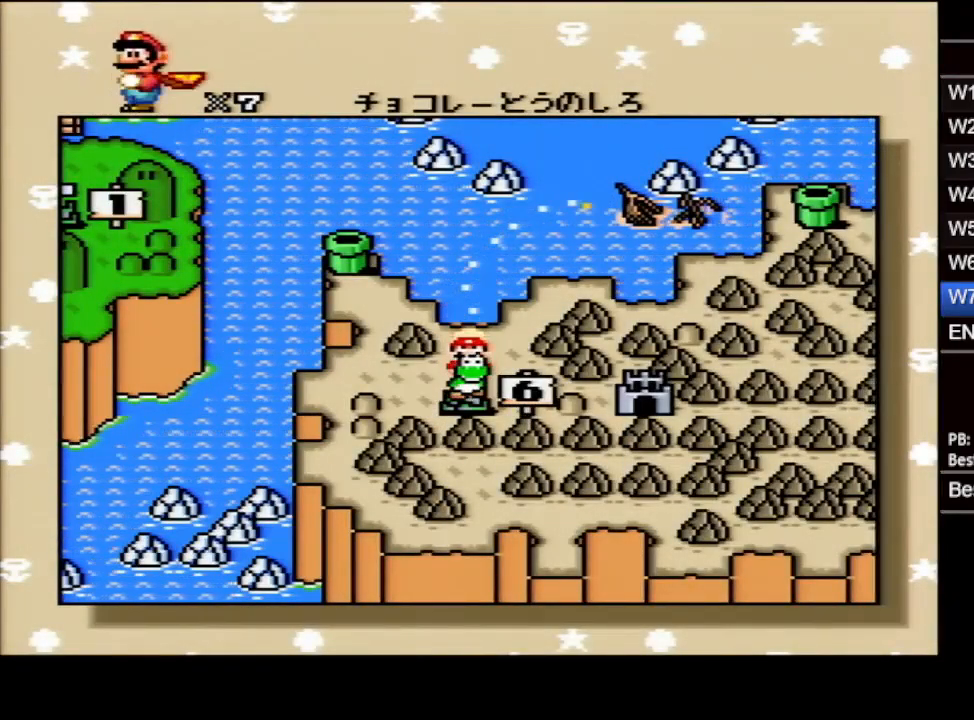
{"buttons": [], "events": []}
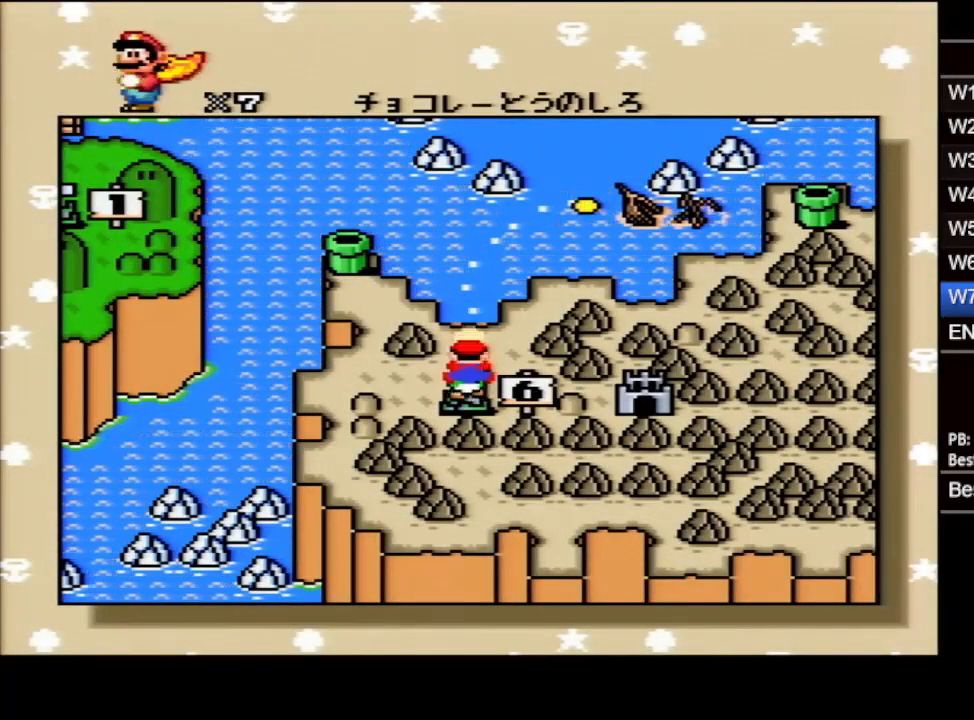
{"buttons": [], "events": []}
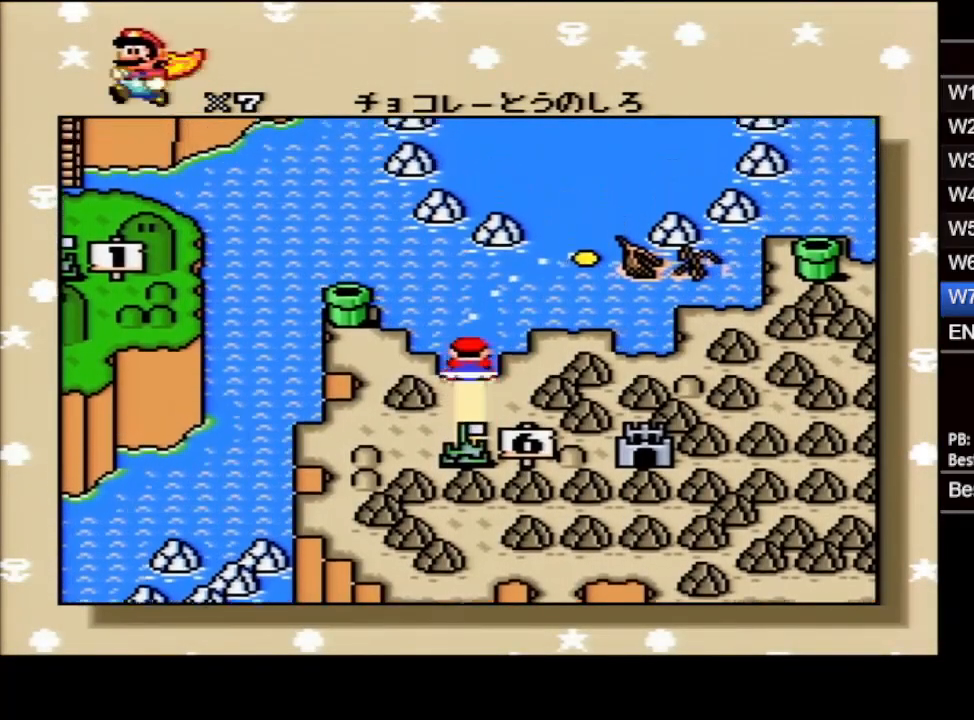
{"buttons": [], "events": []}
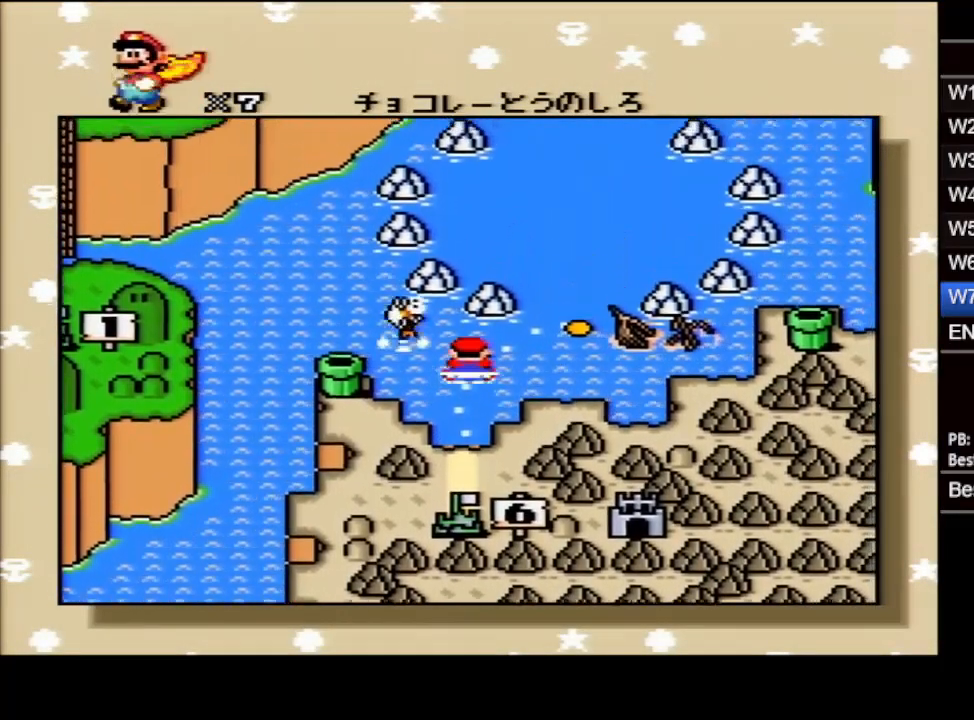
{"buttons": [], "events": []}
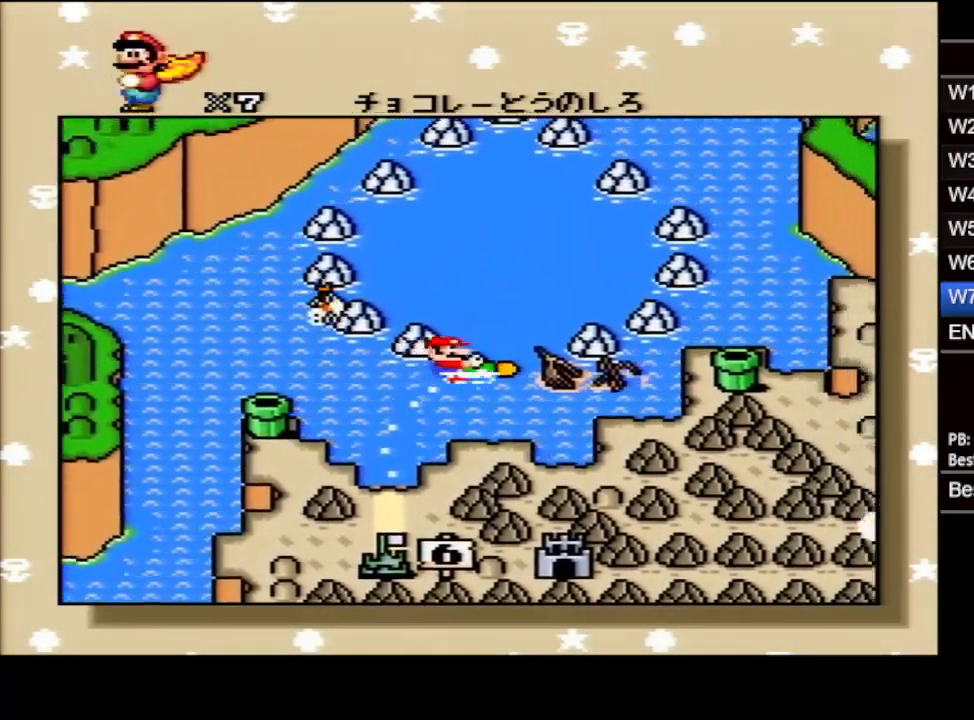
{"buttons": [], "events": [[450, "B", "down"], [483, "B", "up"]]}
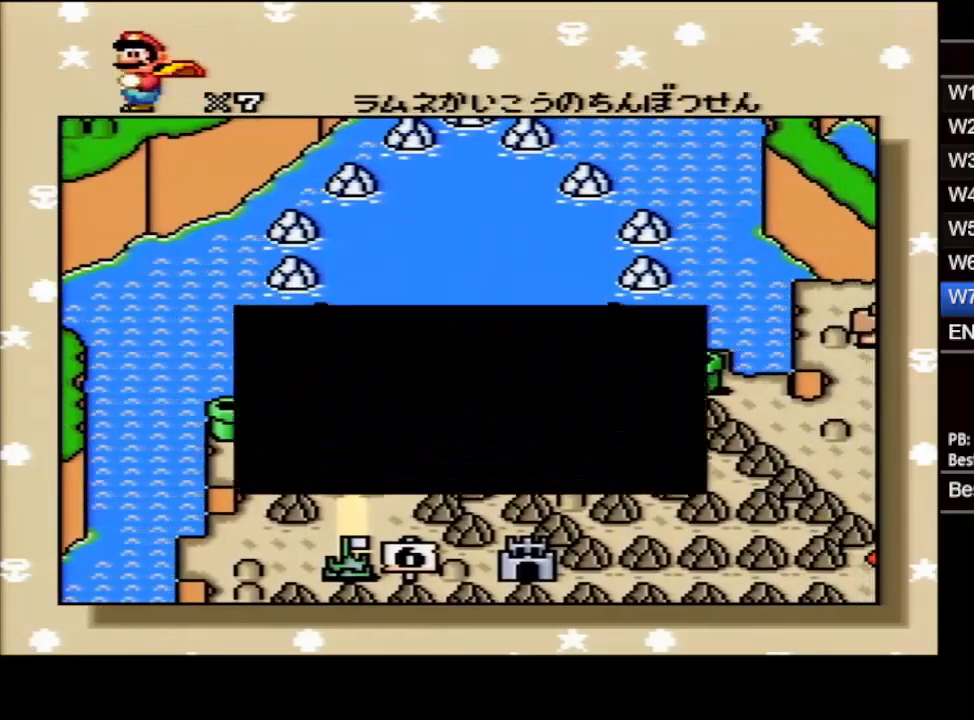
{"buttons": [], "events": [[33, "B", "down"], [83, "B", "up"], [133, "B", "down"], [167, "B", "up"], [200, "B", "down"], [250, "B", "up"], [300, "B", "down"], [333, "B", "up"], [383, "B", "down"], [417, "B", "up"], [467, "B", "down"], [500, "B", "up"]]}
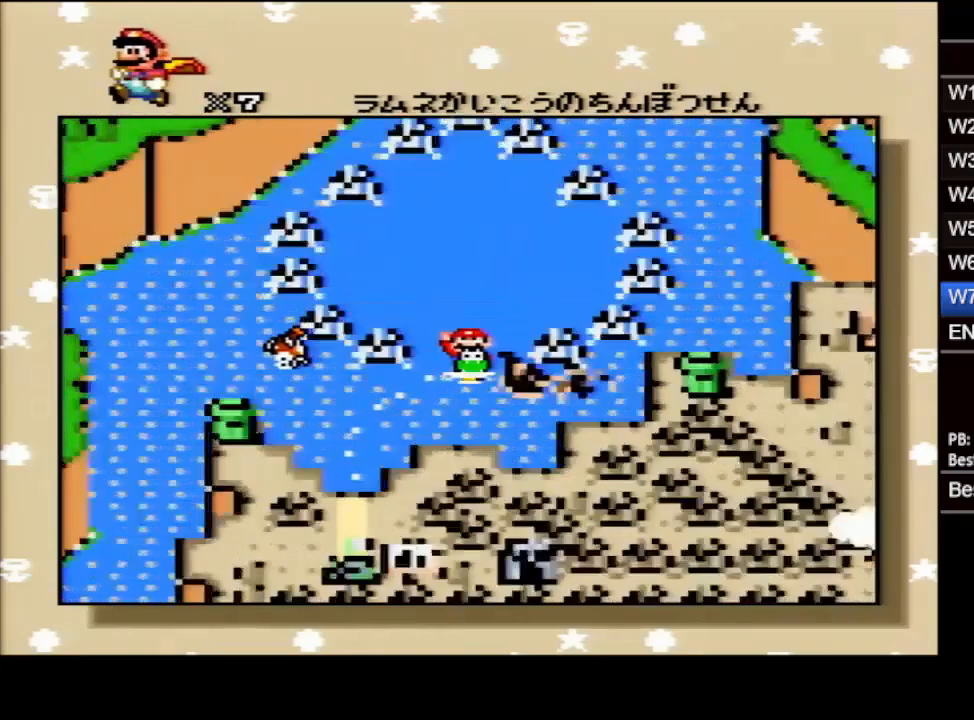
{"buttons": [], "events": [[50, "B", "down"], [100, "B", "up"], [150, "B", "down"], [250, "B", "up"], [317, "B", "down"], [350, "B", "up"]]}
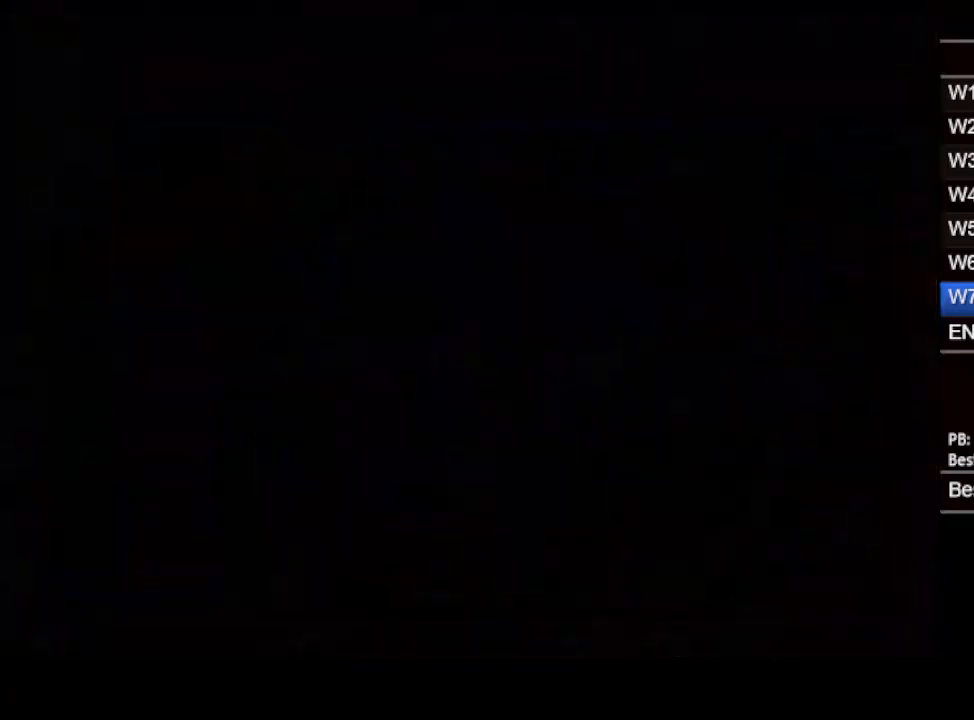
{"buttons": [], "events": []}
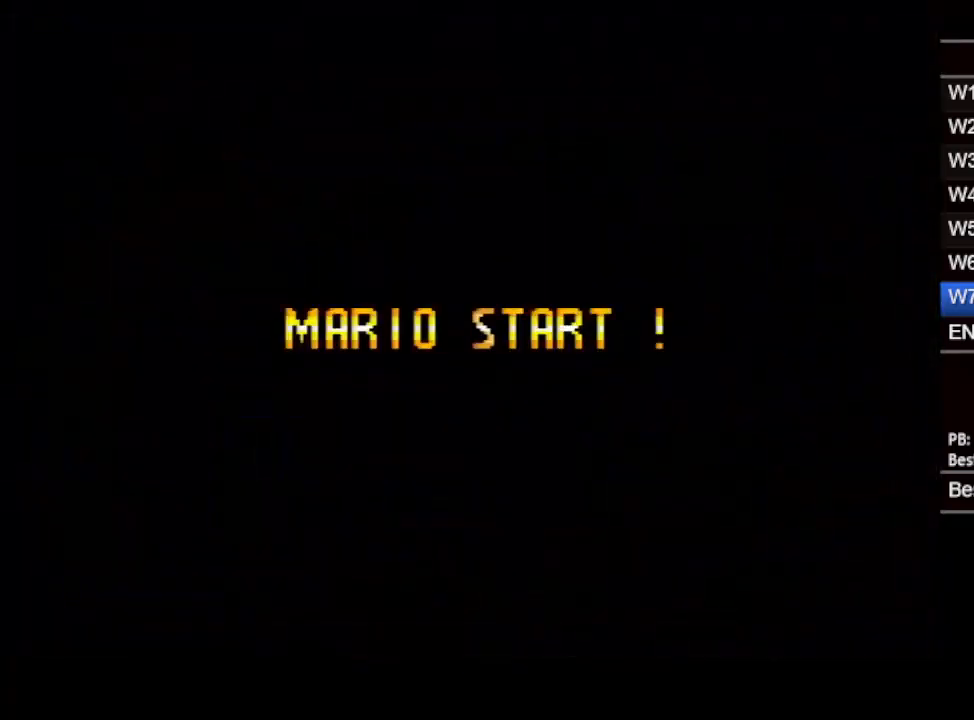
{"buttons": [], "events": []}
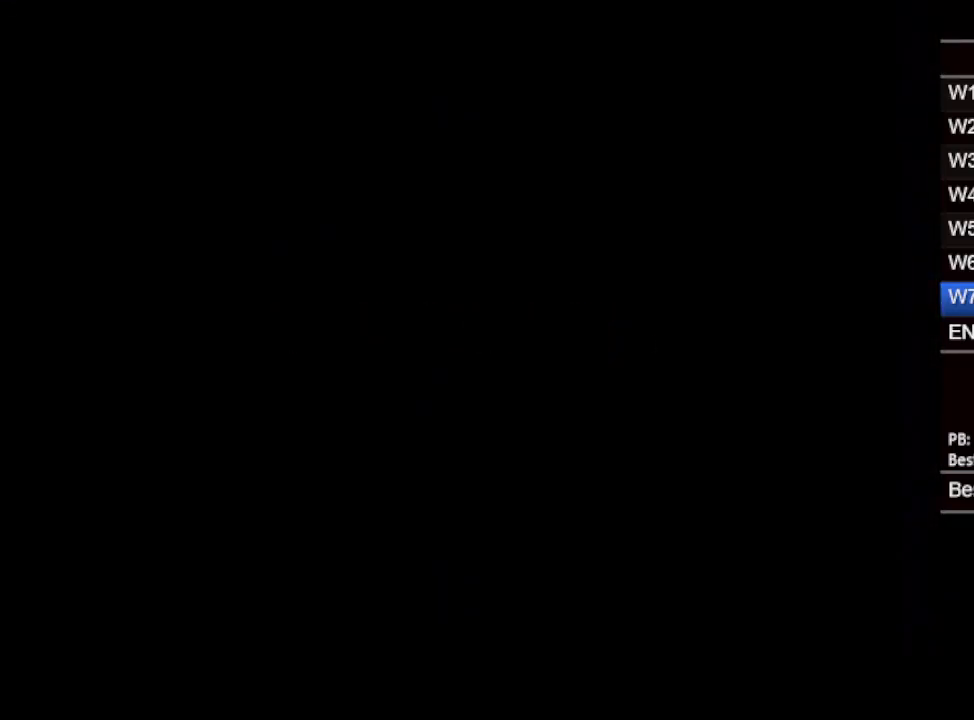
{"buttons": [], "events": []}
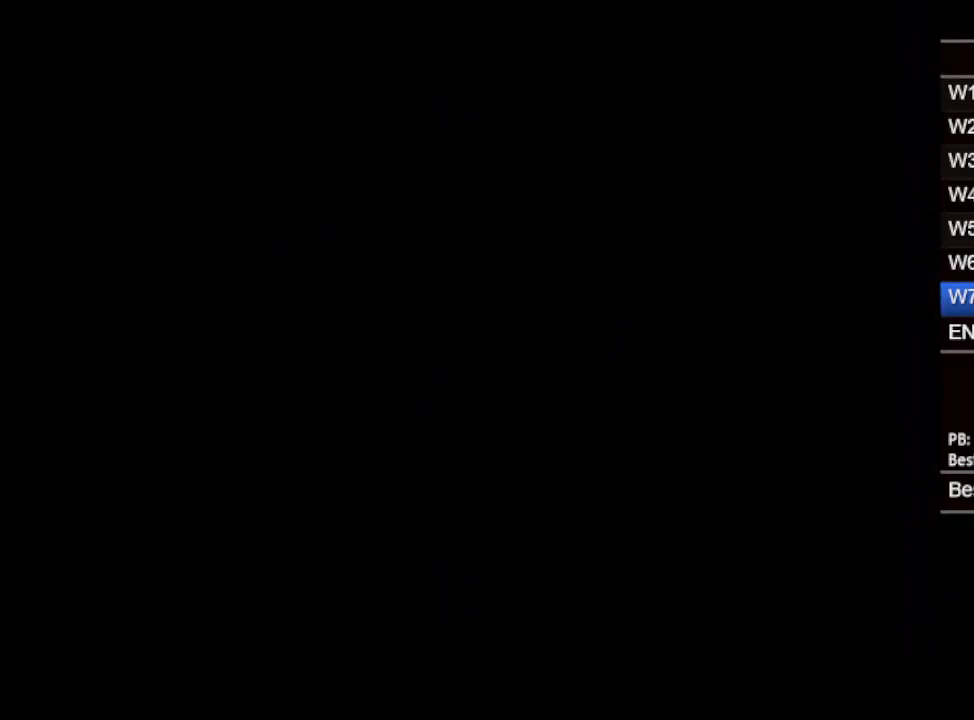
{"buttons": [], "events": []}
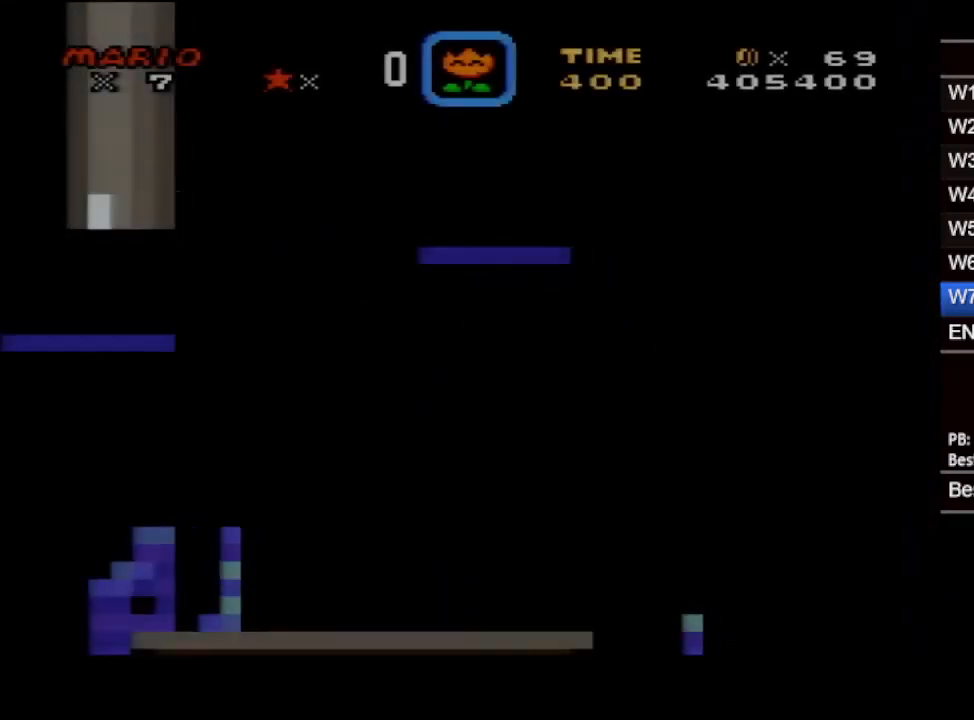
{"buttons": ["DPAD_DOWN", "DPAD_RIGHT"], "events": [[200, "DPAD_RIGHT", "down"], [233, "DPAD_DOWN", "down"]]}